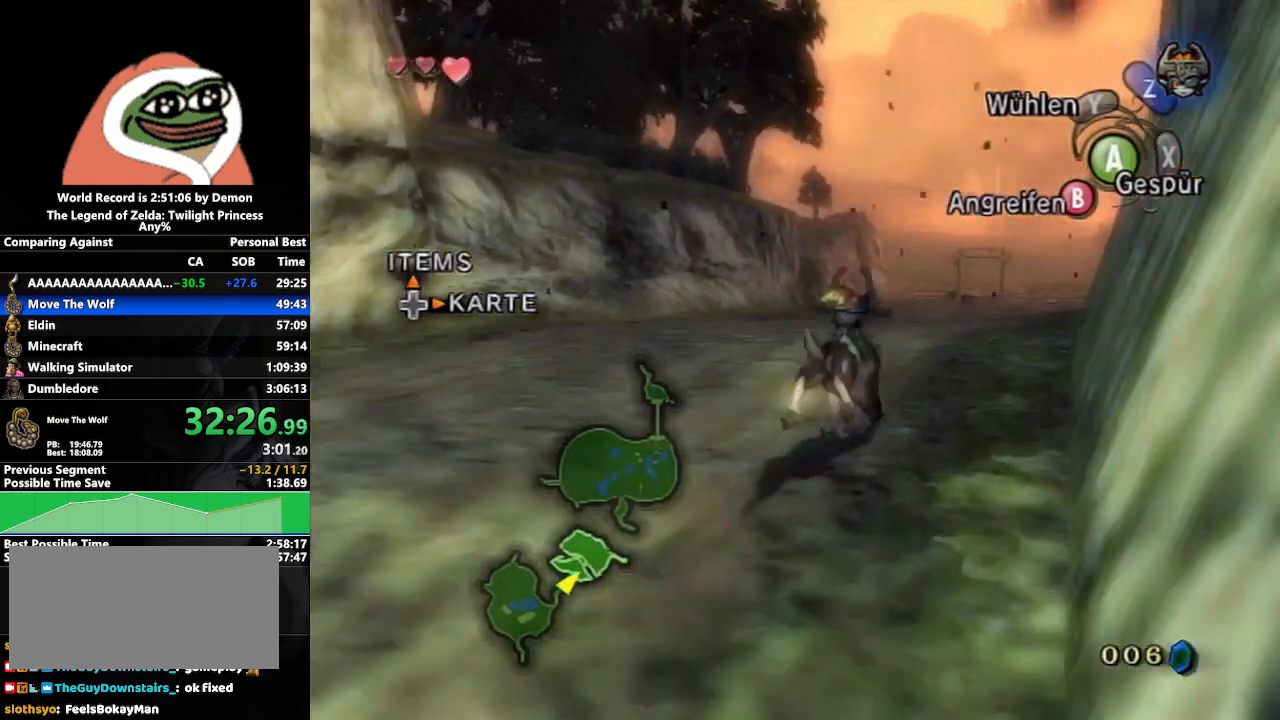
Gameplay with a controller (Nintendo layout); each line is a JSON object with the inputs held at the frame after it. "events" lists button and stick changes between this image and that frame as [ms after this image, input, new state], when the widget could be followed in between. Not read: L3 R3.
{"buttons": [], "left_stick": "up", "right_stick": "center", "events": []}
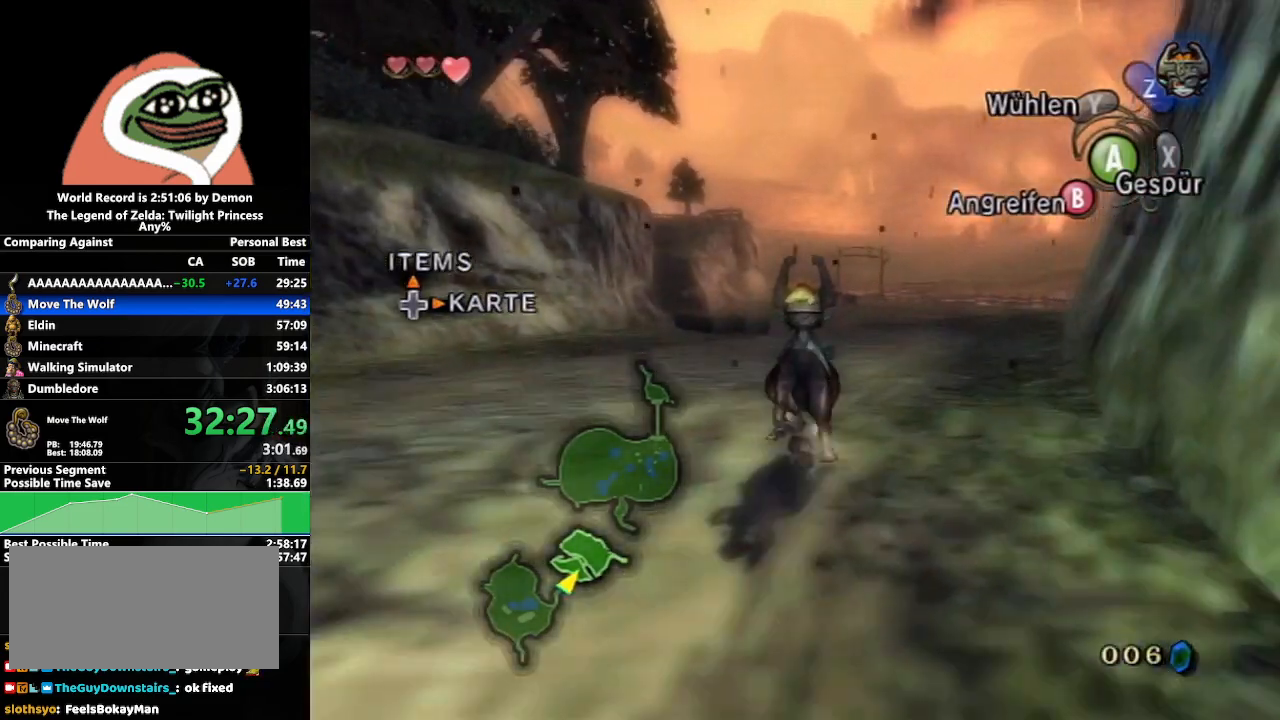
{"buttons": [], "left_stick": "up", "right_stick": "center", "events": []}
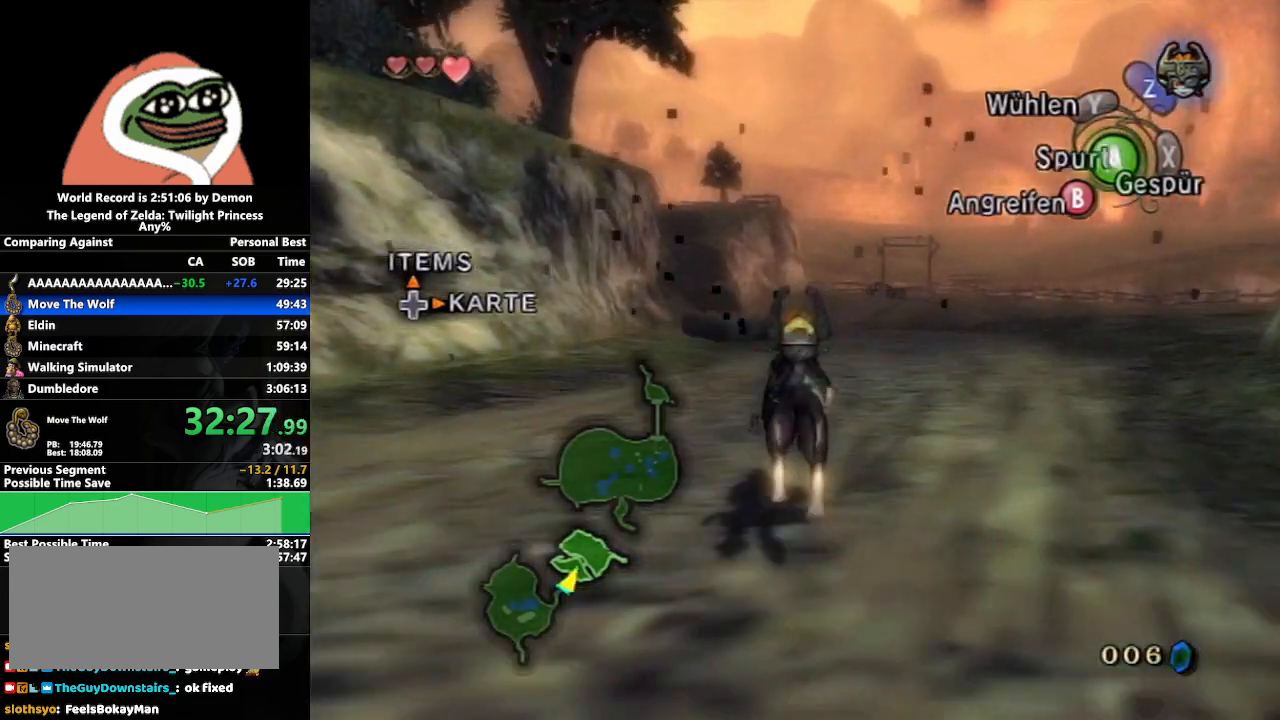
{"buttons": [], "left_stick": "up", "right_stick": "center", "events": [[33, "A", "down"], [133, "A", "up"], [200, "A", "down"], [267, "A", "up"], [367, "A", "down"], [433, "A", "up"]]}
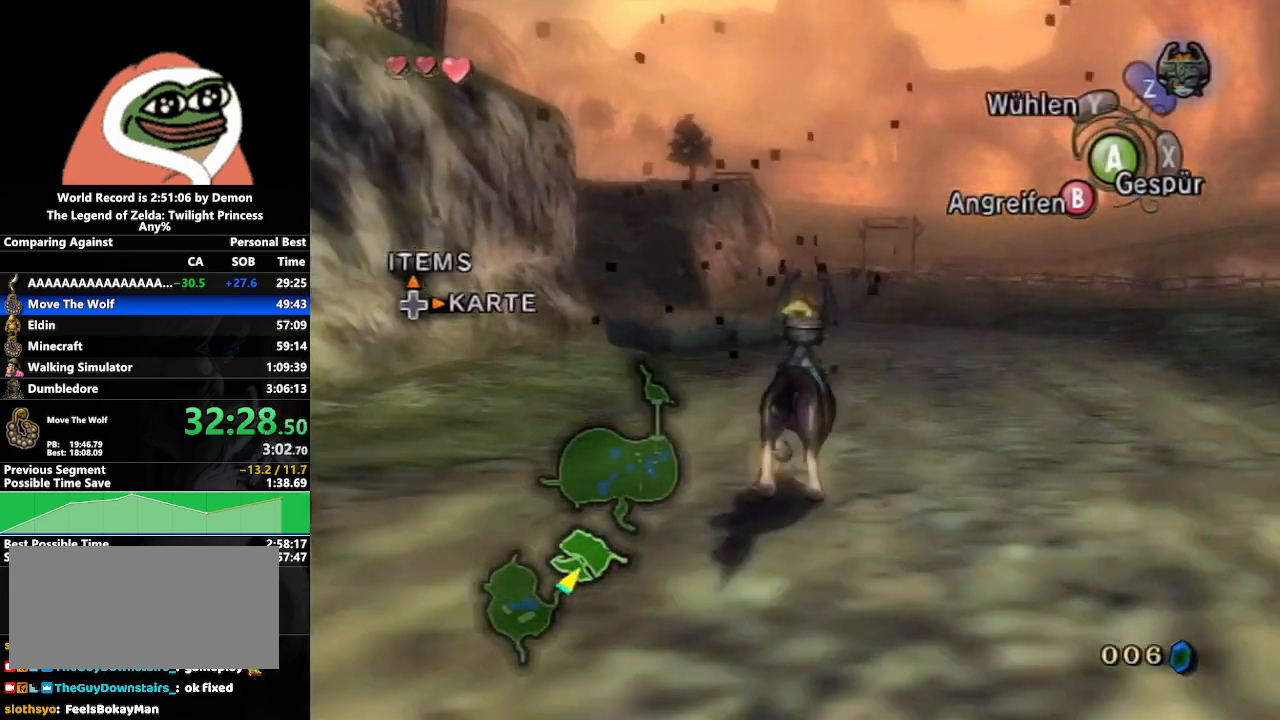
{"buttons": [], "left_stick": "up", "right_stick": "center", "events": [[33, "A", "down"], [67, "A", "up"]]}
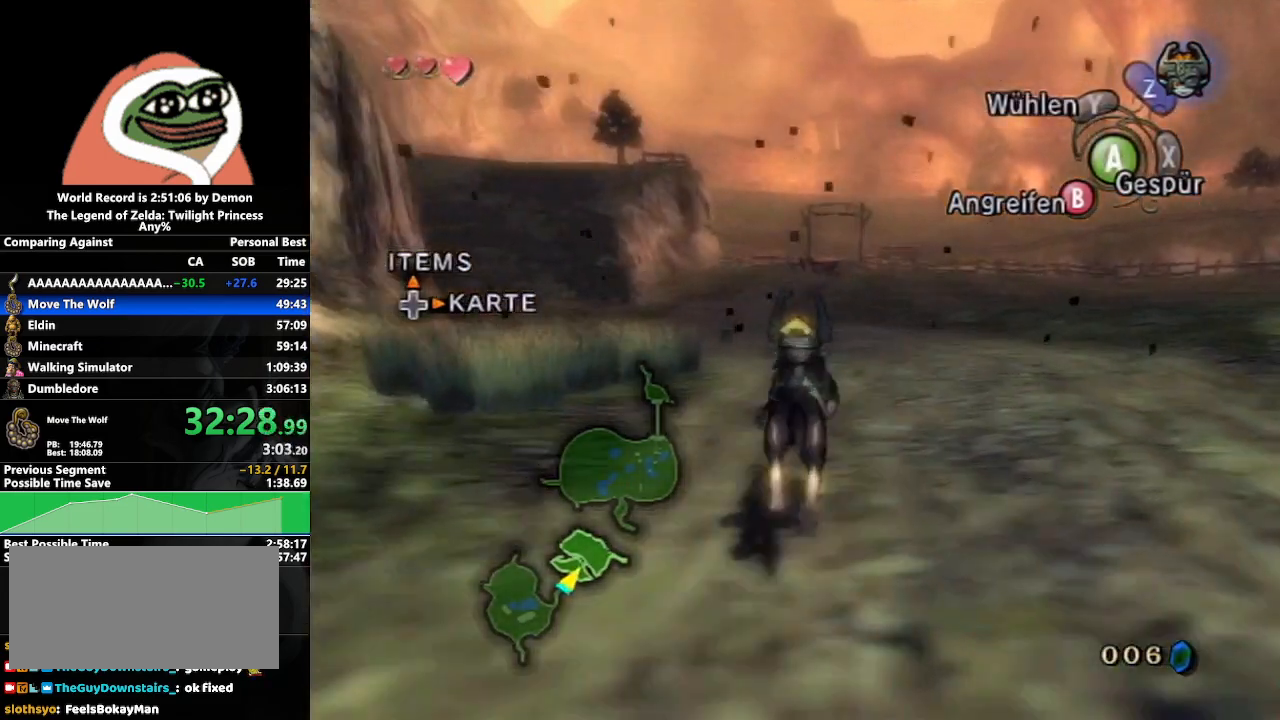
{"buttons": [], "left_stick": "up", "right_stick": "center", "events": [[350, "A", "down"], [450, "A", "up"]]}
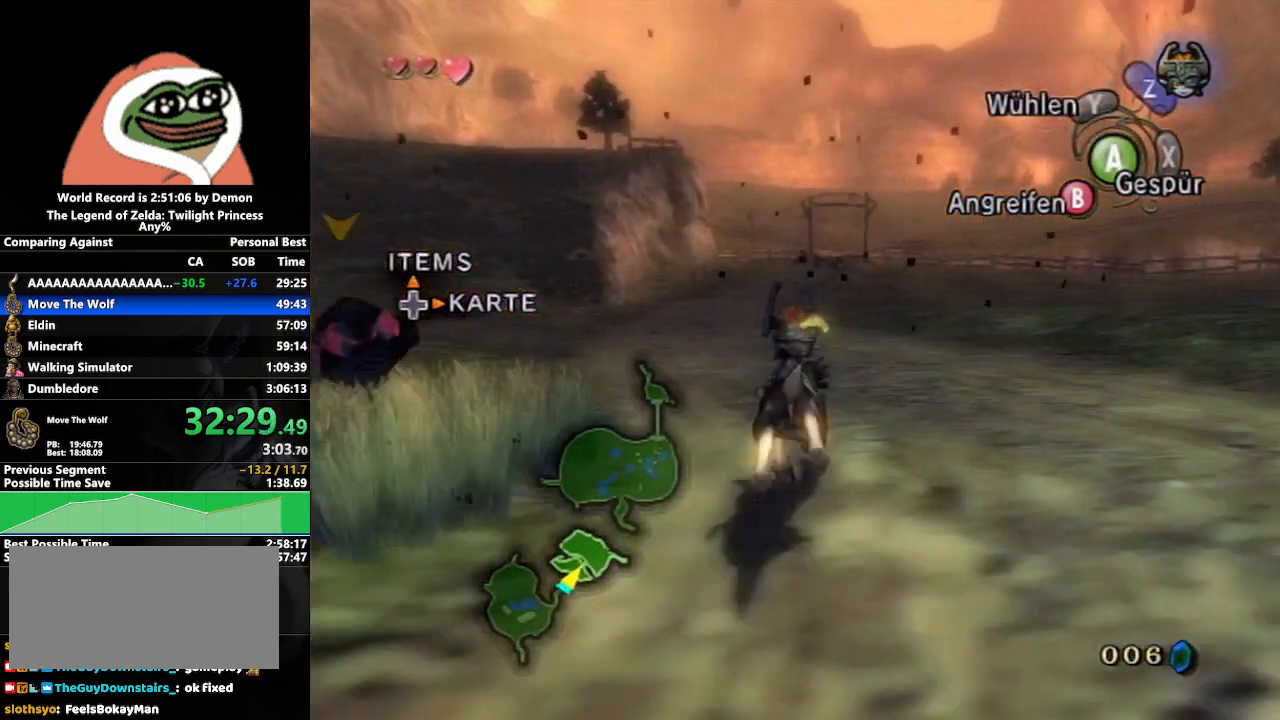
{"buttons": [], "left_stick": "up", "right_stick": "center", "events": [[67, "A", "down"], [100, "A", "up"]]}
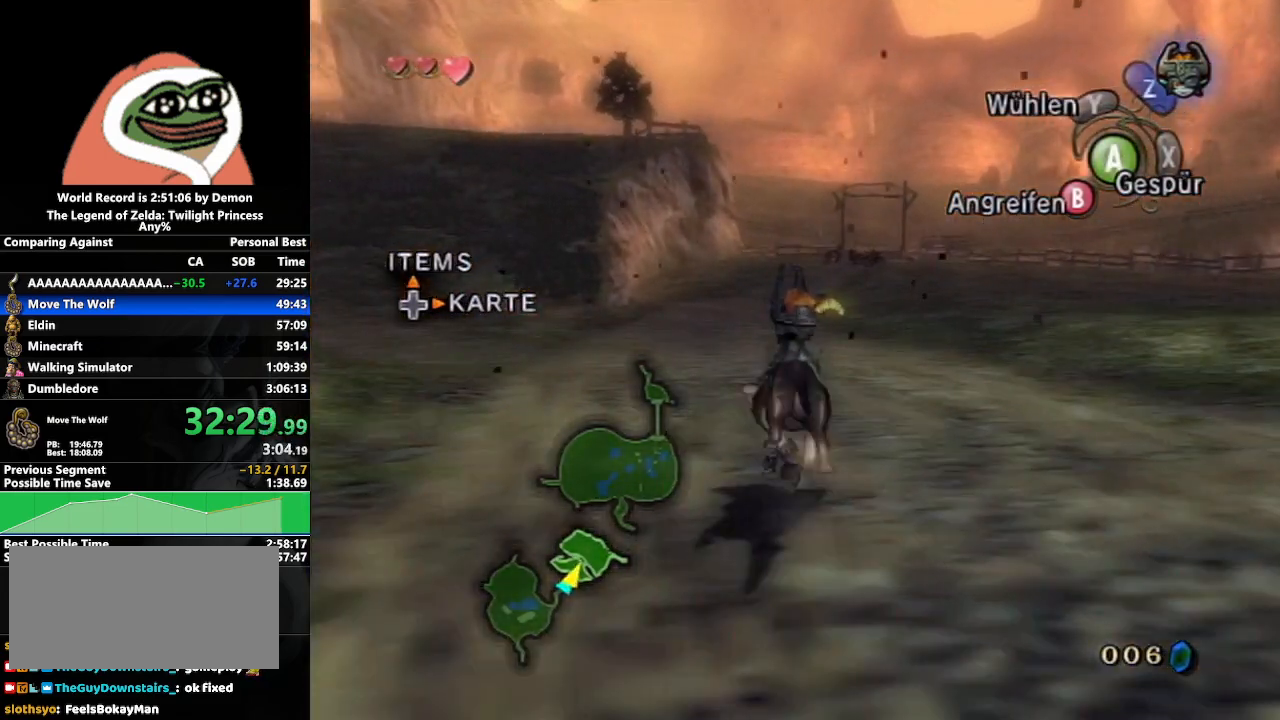
{"buttons": [], "left_stick": "up", "right_stick": "center", "events": [[250, "A", "down"], [350, "A", "up"]]}
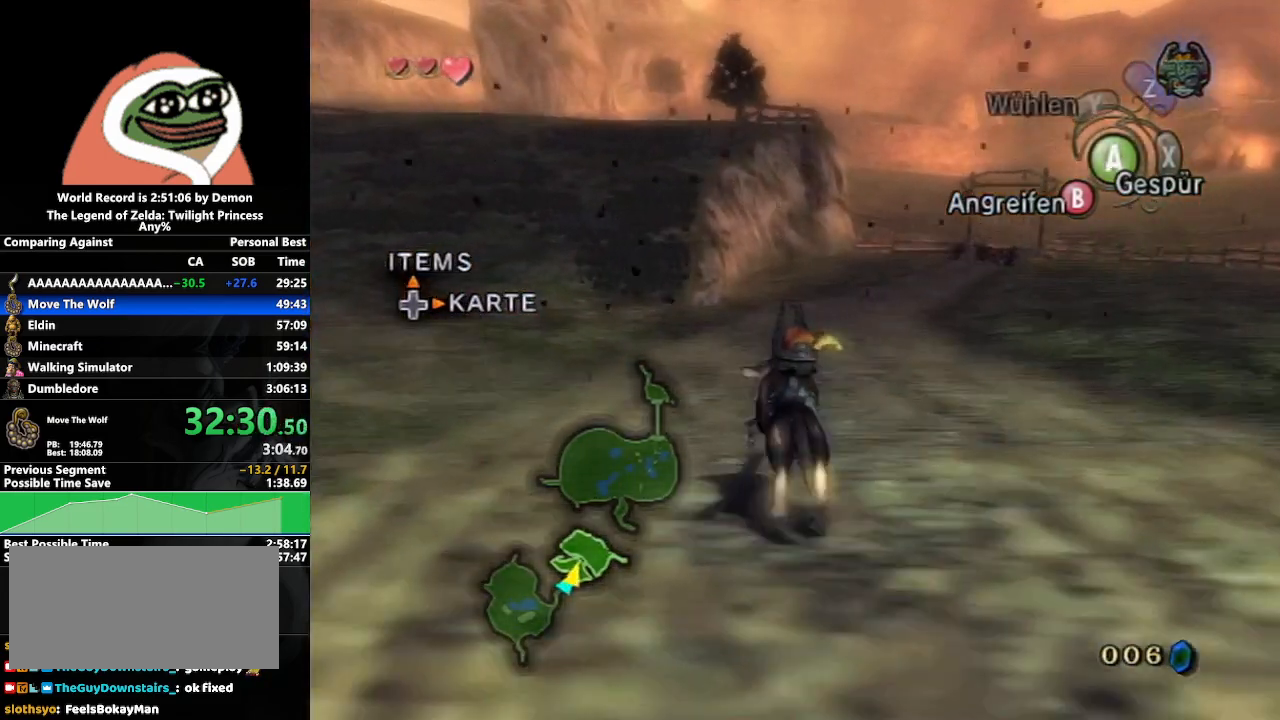
{"buttons": ["A"], "left_stick": "up", "right_stick": "center", "events": [[150, "left_stick", "up-right"], [250, "A", "down"], [333, "A", "up"], [400, "left_stick", "up"], [450, "A", "down"]]}
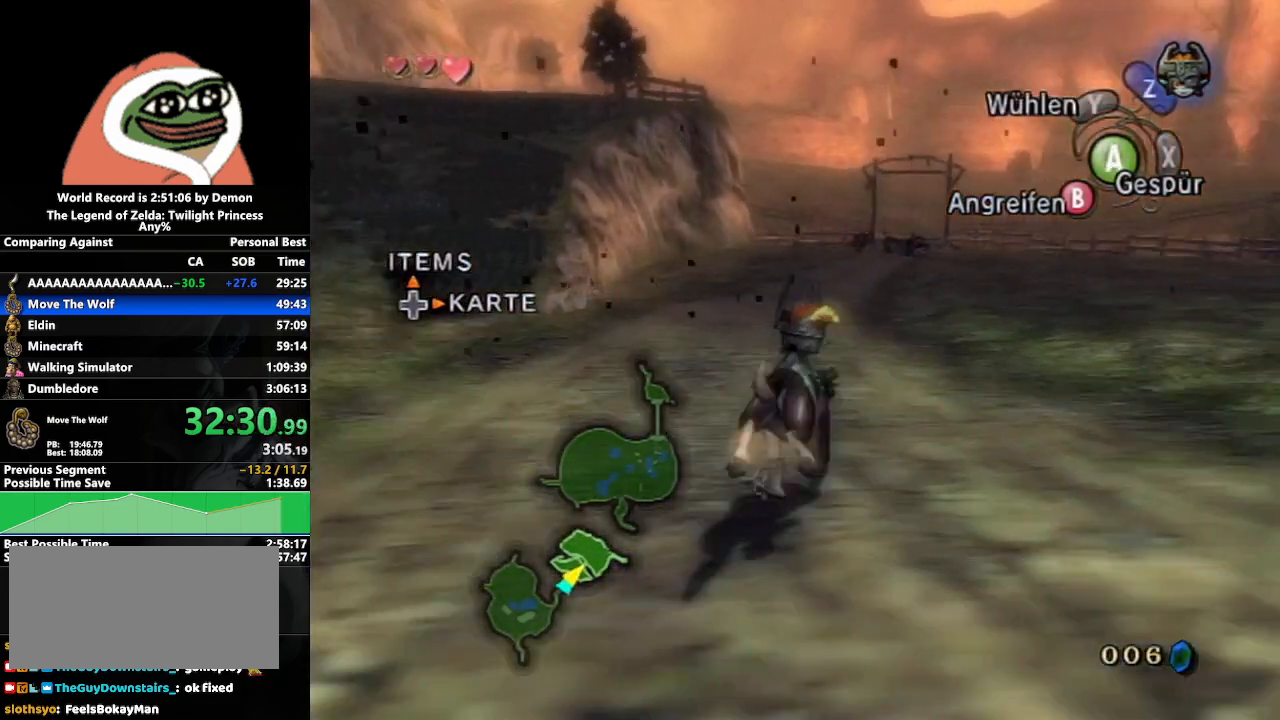
{"buttons": [], "left_stick": "up", "right_stick": "center", "events": [[17, "A", "up"], [117, "A", "down"], [183, "A", "up"], [300, "A", "down"], [350, "A", "up"], [450, "A", "down"], [500, "A", "up"]]}
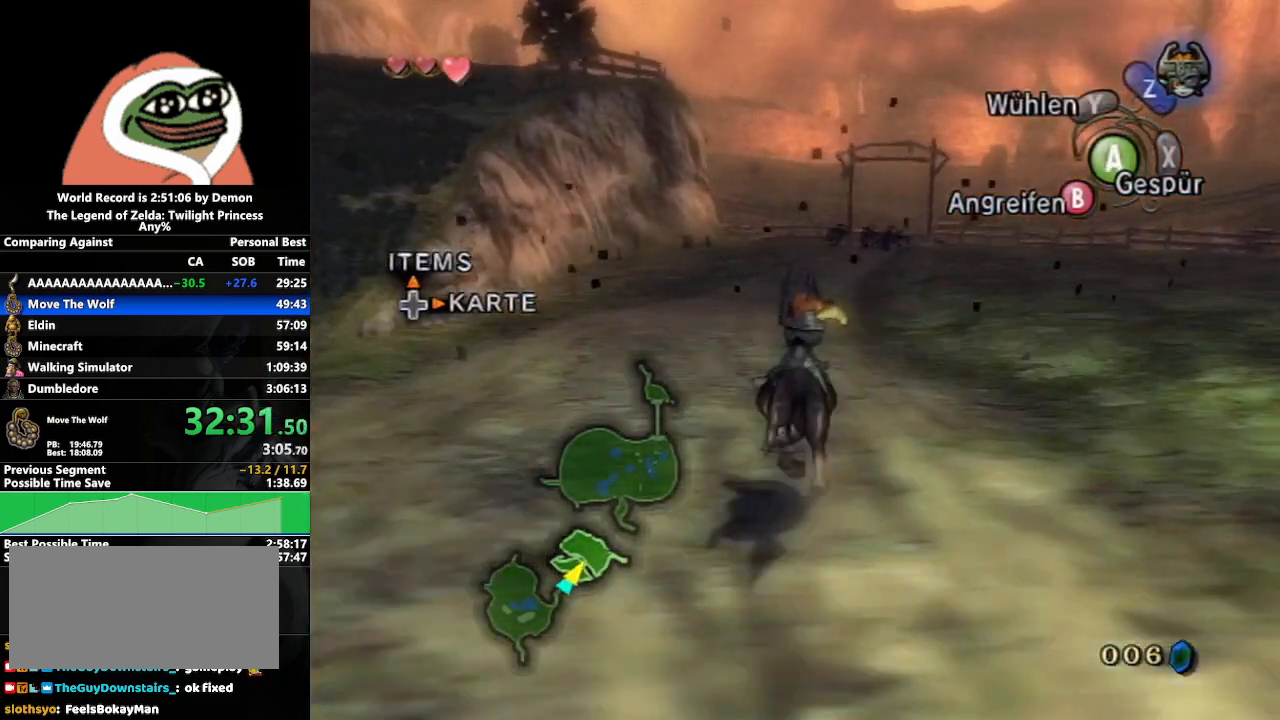
{"buttons": ["A"], "left_stick": "up", "right_stick": "center", "events": [[150, "A", "down"], [183, "A", "up"], [317, "A", "down"], [383, "A", "up"], [483, "A", "down"]]}
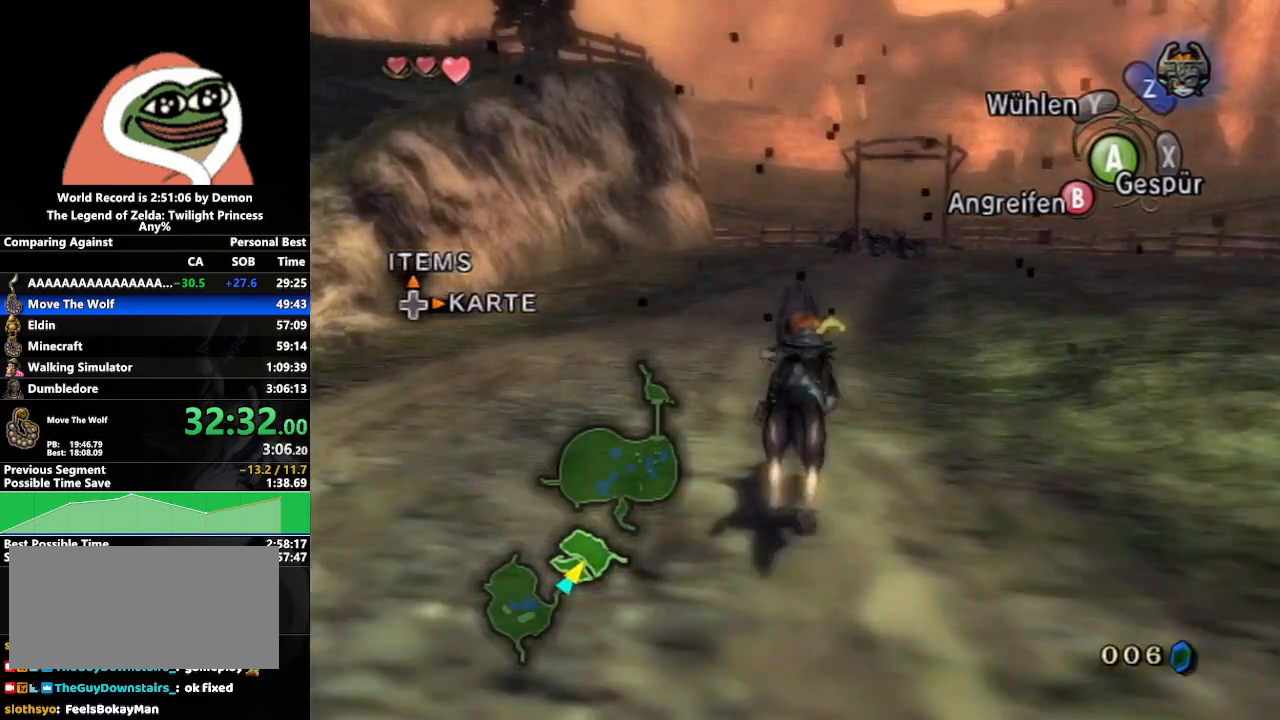
{"buttons": ["A"], "left_stick": "up", "right_stick": "center", "events": [[67, "A", "up"], [167, "A", "down"], [217, "A", "up"], [317, "A", "down"], [383, "A", "up"], [467, "A", "down"]]}
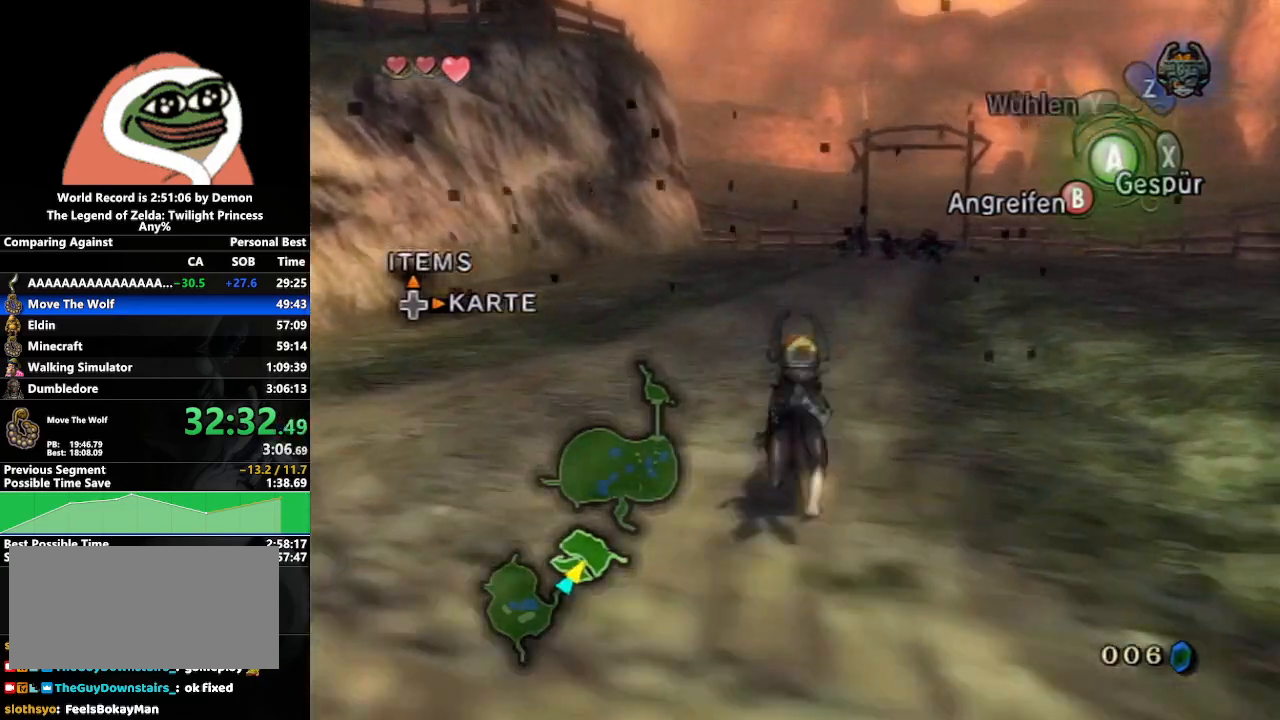
{"buttons": ["A"], "left_stick": "up", "right_stick": "center", "events": [[50, "A", "up"], [133, "A", "down"], [200, "A", "up"], [300, "A", "down"], [350, "A", "up"], [433, "A", "down"]]}
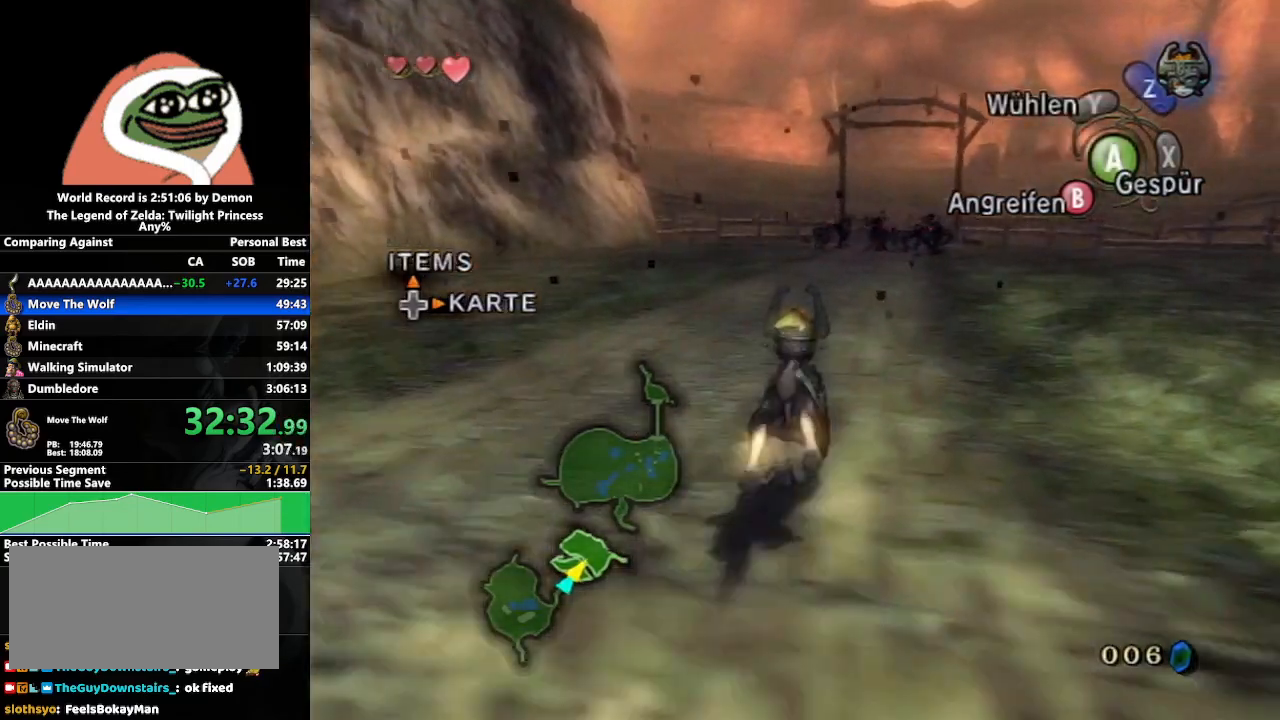
{"buttons": [], "left_stick": "up", "right_stick": "center", "events": [[17, "A", "up"], [100, "A", "down"], [183, "A", "up"]]}
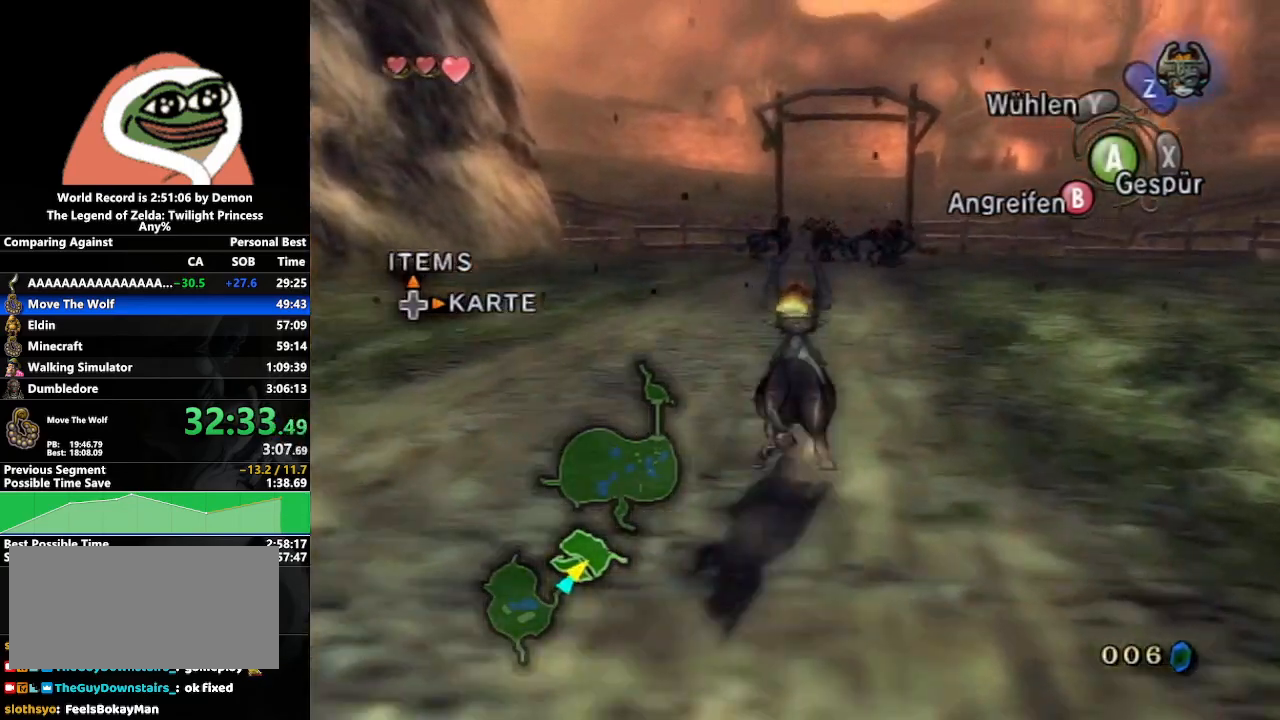
{"buttons": [], "left_stick": "up", "right_stick": "center", "events": []}
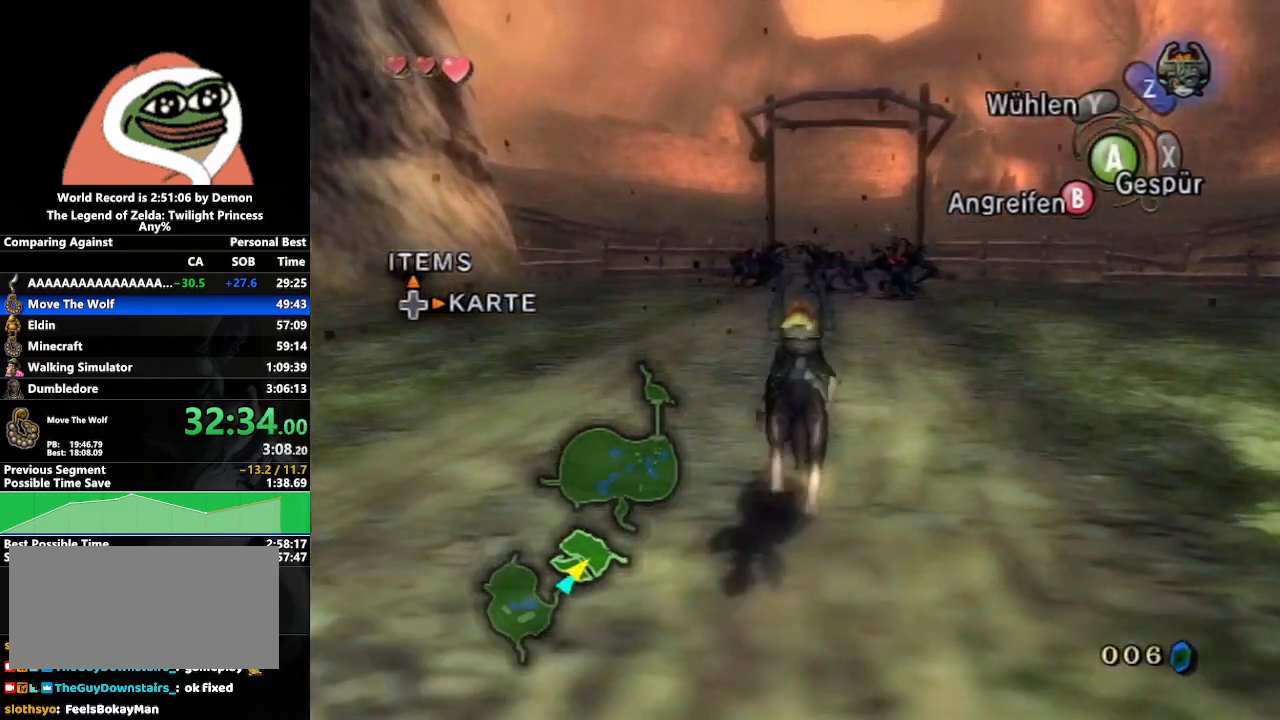
{"buttons": [], "left_stick": "up", "right_stick": "center", "events": [[100, "A", "down"], [167, "A", "up"], [250, "A", "down"], [317, "A", "up"], [417, "A", "down"], [467, "A", "up"]]}
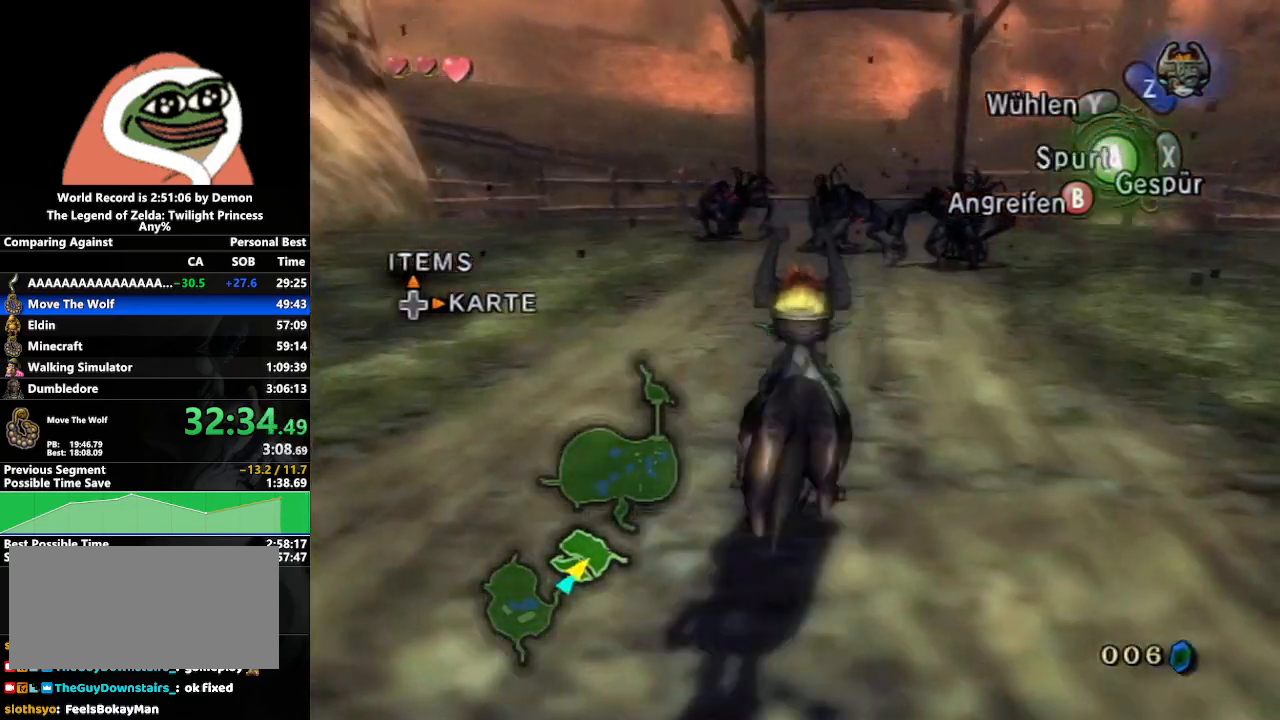
{"buttons": [], "left_stick": "up", "right_stick": "center", "events": [[67, "A", "down"], [133, "A", "up"]]}
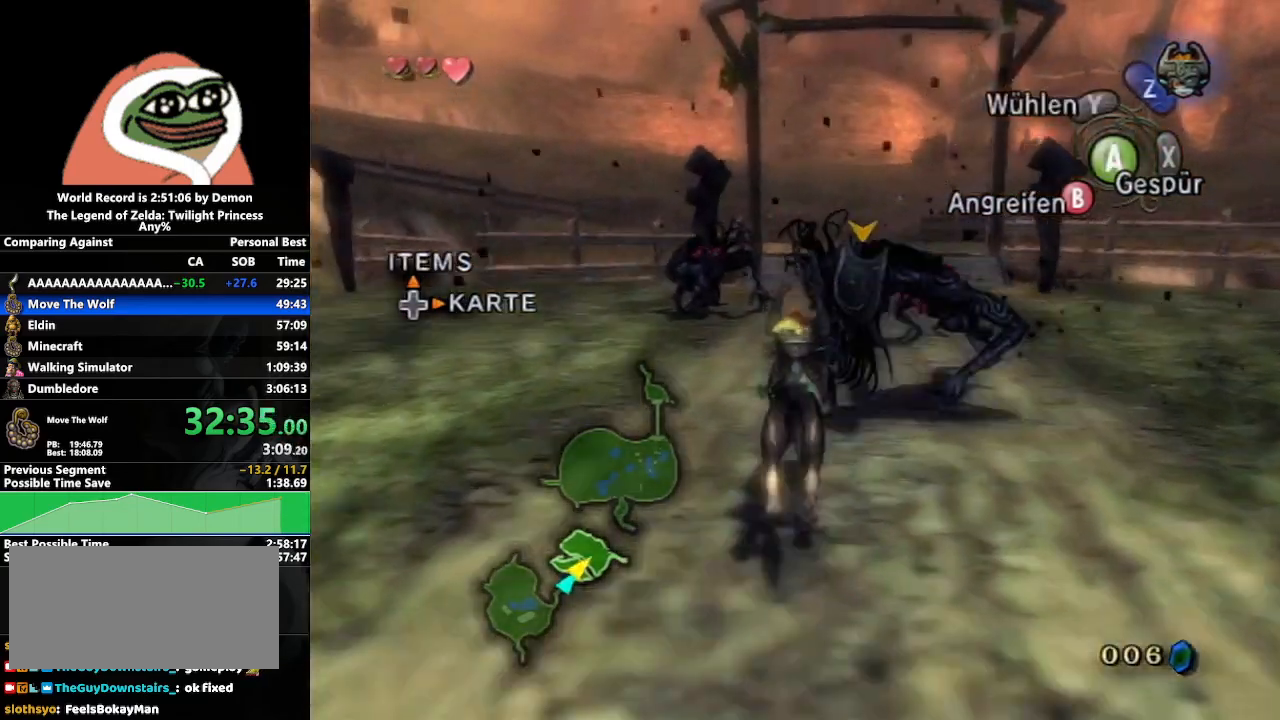
{"buttons": ["B"], "left_stick": "up", "right_stick": "center", "events": [[217, "B", "down"]]}
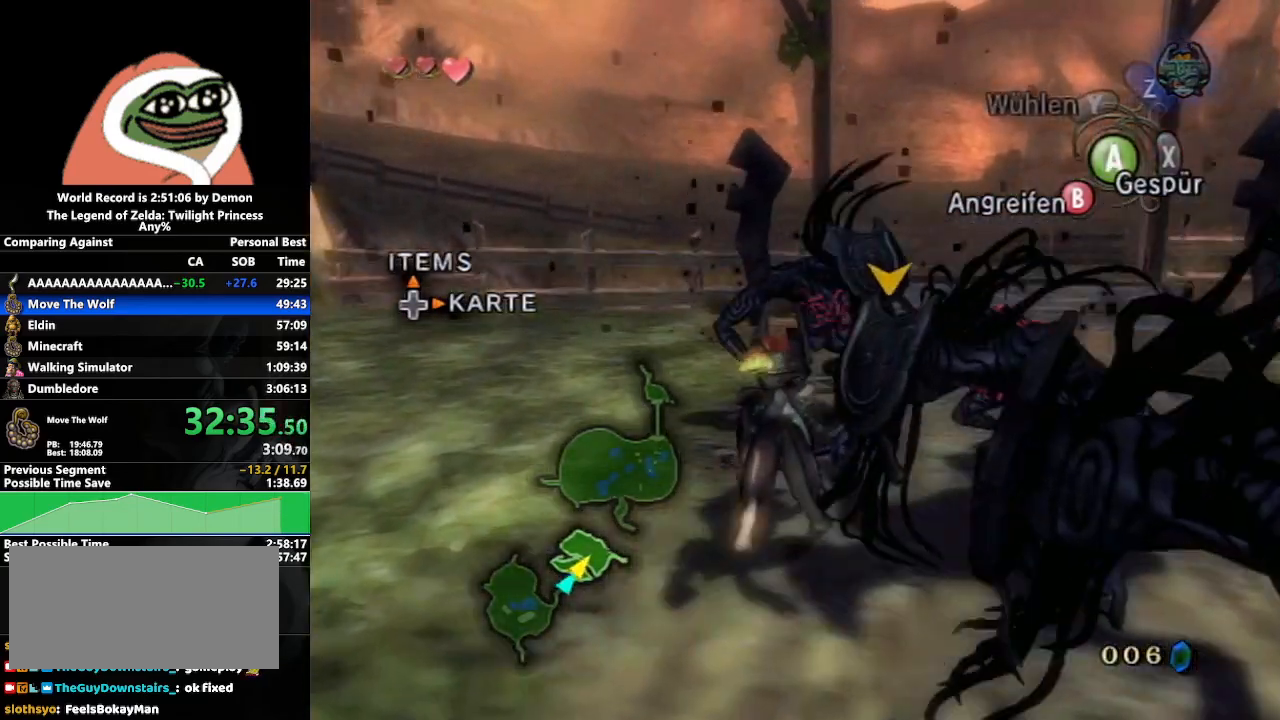
{"buttons": ["B"], "left_stick": "right", "right_stick": "center", "events": [[83, "left_stick", "down-right"], [400, "left_stick", "right"]]}
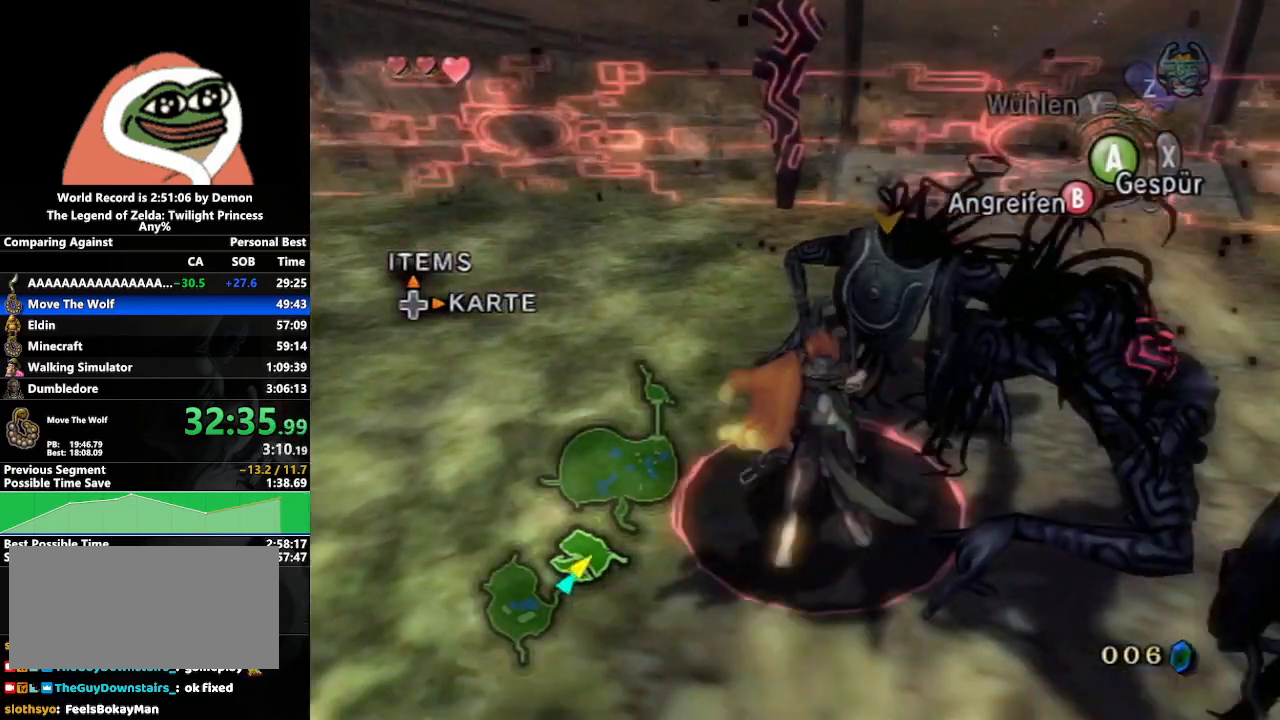
{"buttons": ["B"], "left_stick": "right", "right_stick": "center", "events": [[283, "left_stick", "down-right"], [467, "left_stick", "right"]]}
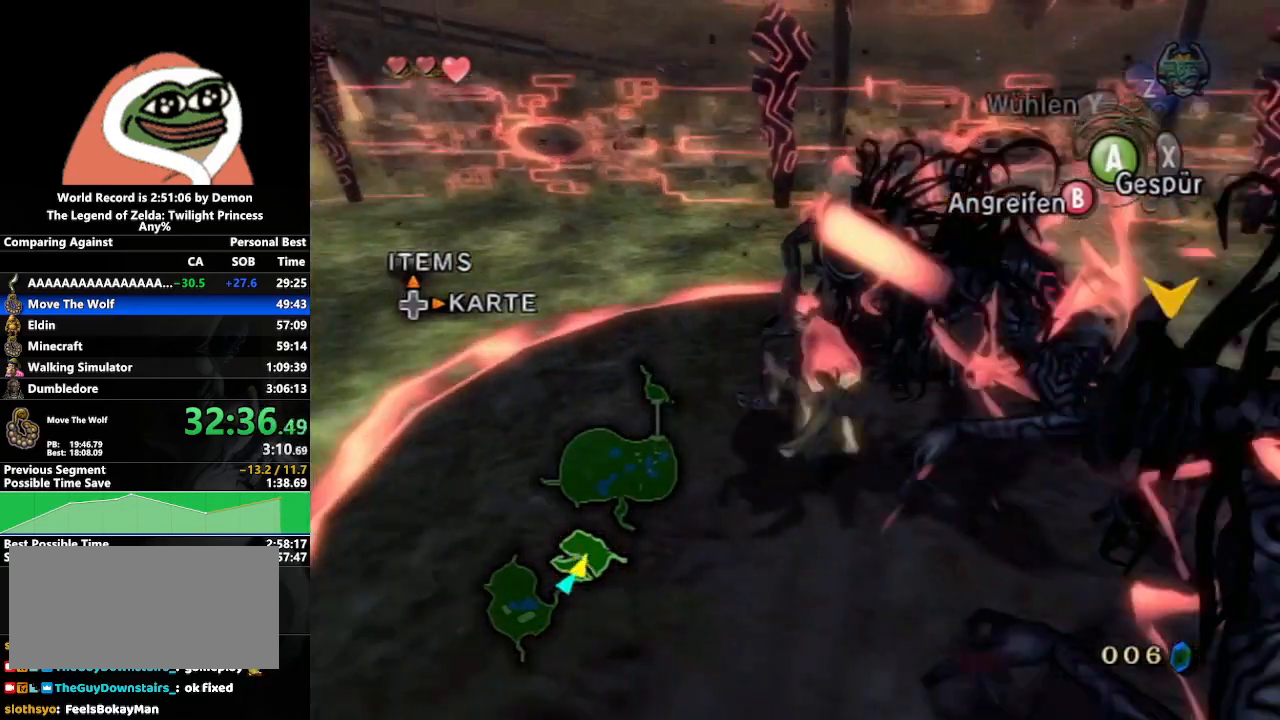
{"buttons": [], "left_stick": "center", "right_stick": "center", "events": [[50, "left_stick", "center"], [100, "B", "up"]]}
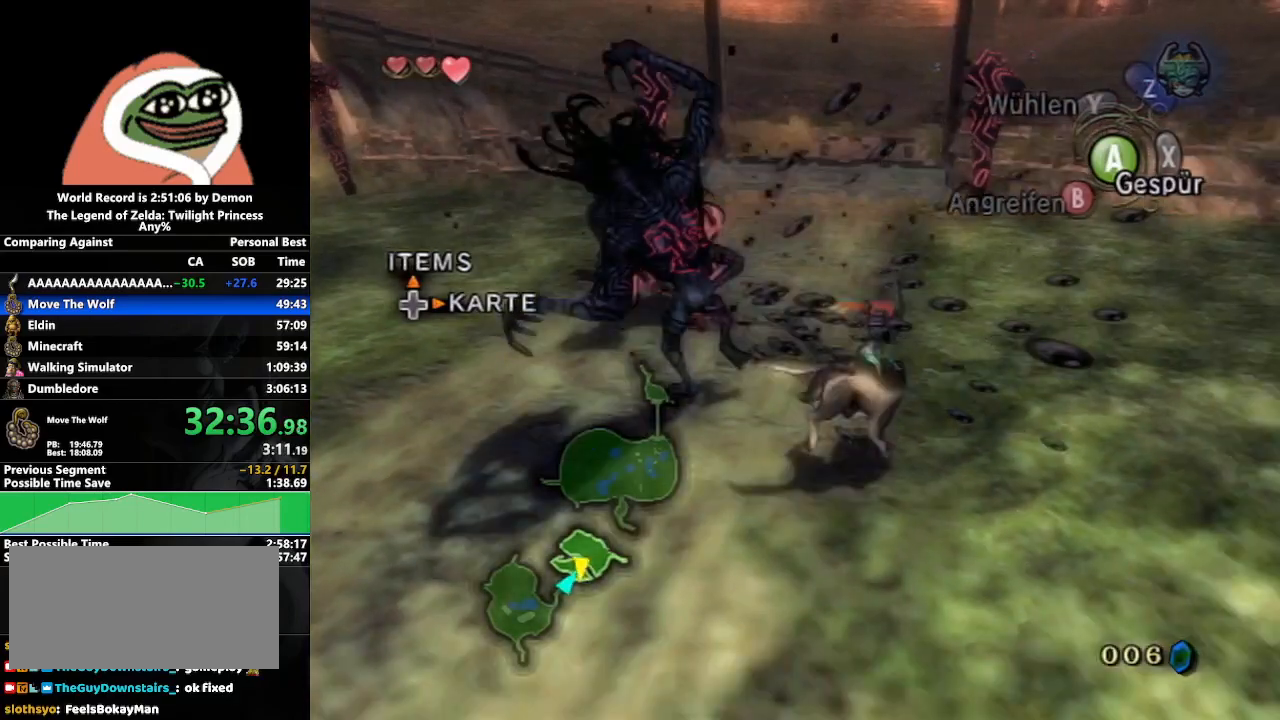
{"buttons": [], "left_stick": "center", "right_stick": "center", "events": [[17, "left_stick", "left"], [333, "left_stick", "center"]]}
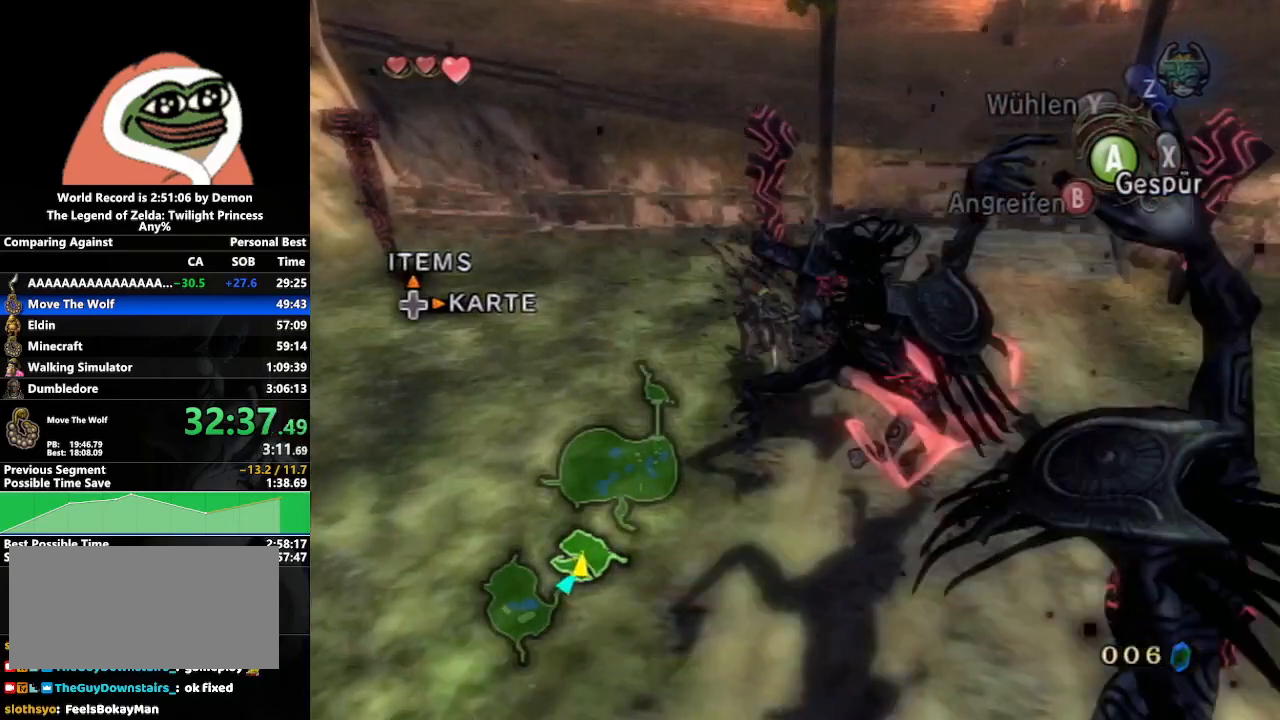
{"buttons": [], "left_stick": "center", "right_stick": "center", "events": []}
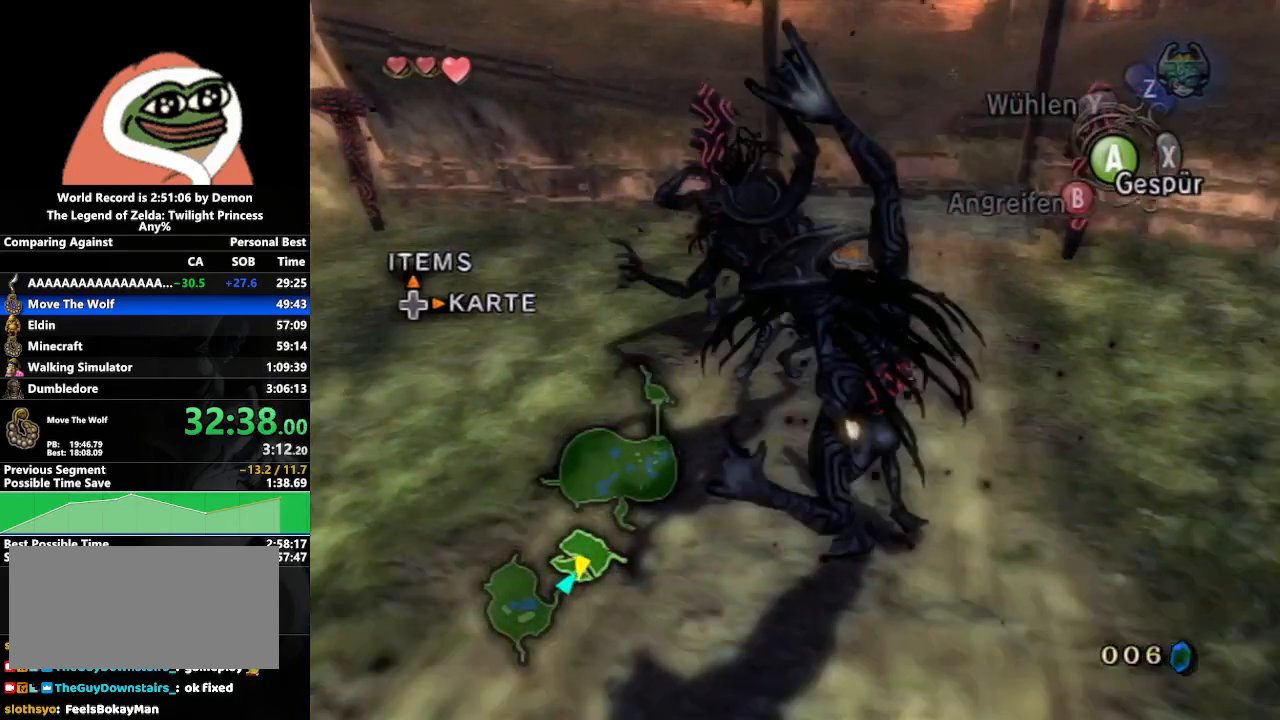
{"buttons": [], "left_stick": "center", "right_stick": "center", "events": []}
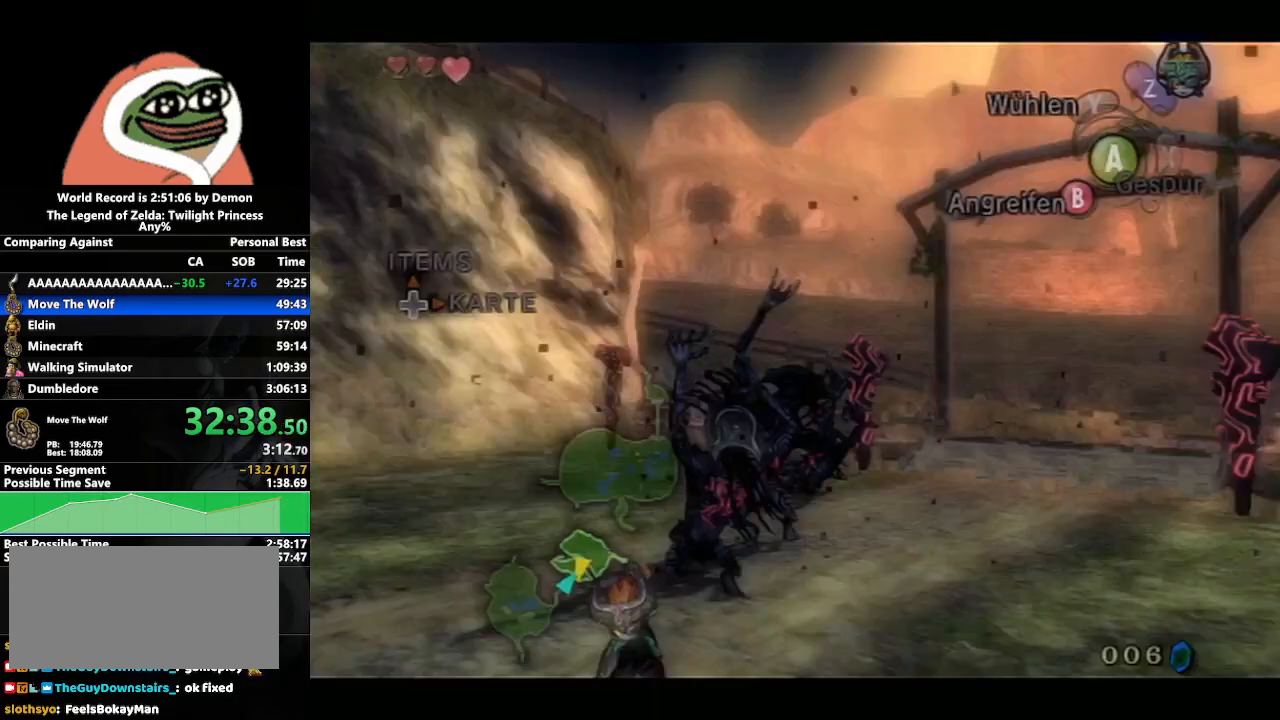
{"buttons": [], "left_stick": "center", "right_stick": "center", "events": []}
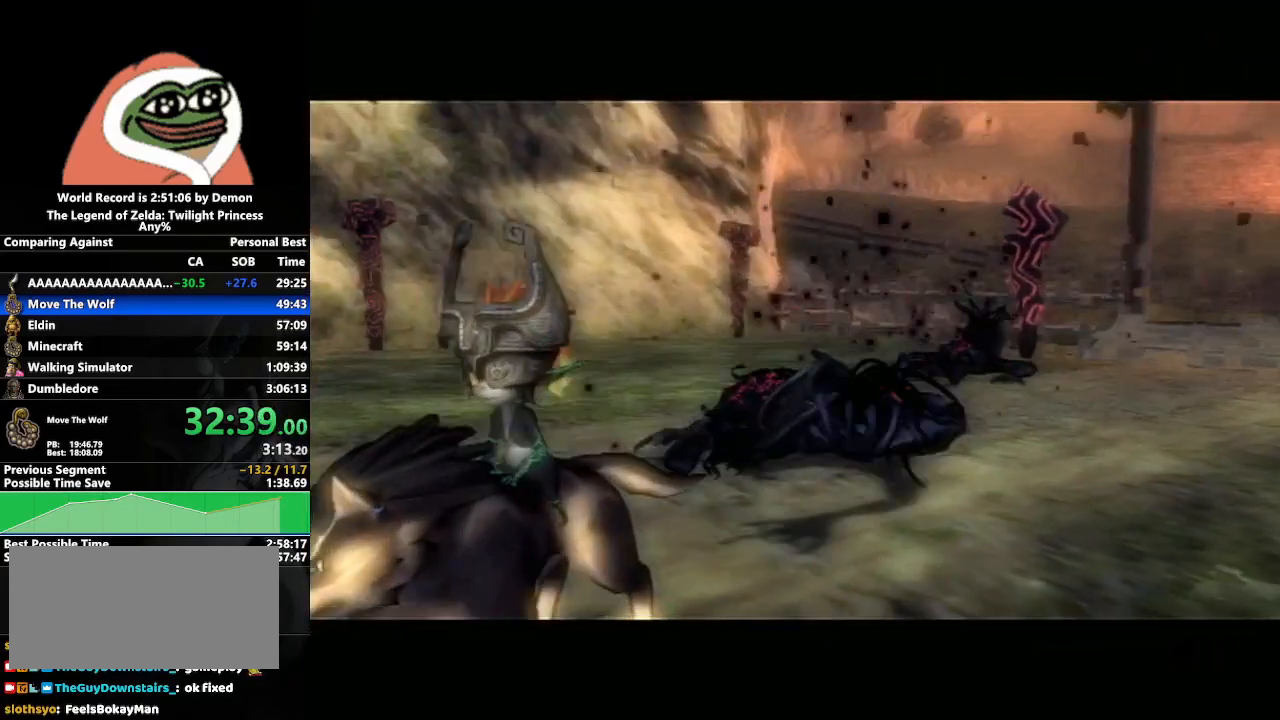
{"buttons": [], "left_stick": "center", "right_stick": "center", "events": []}
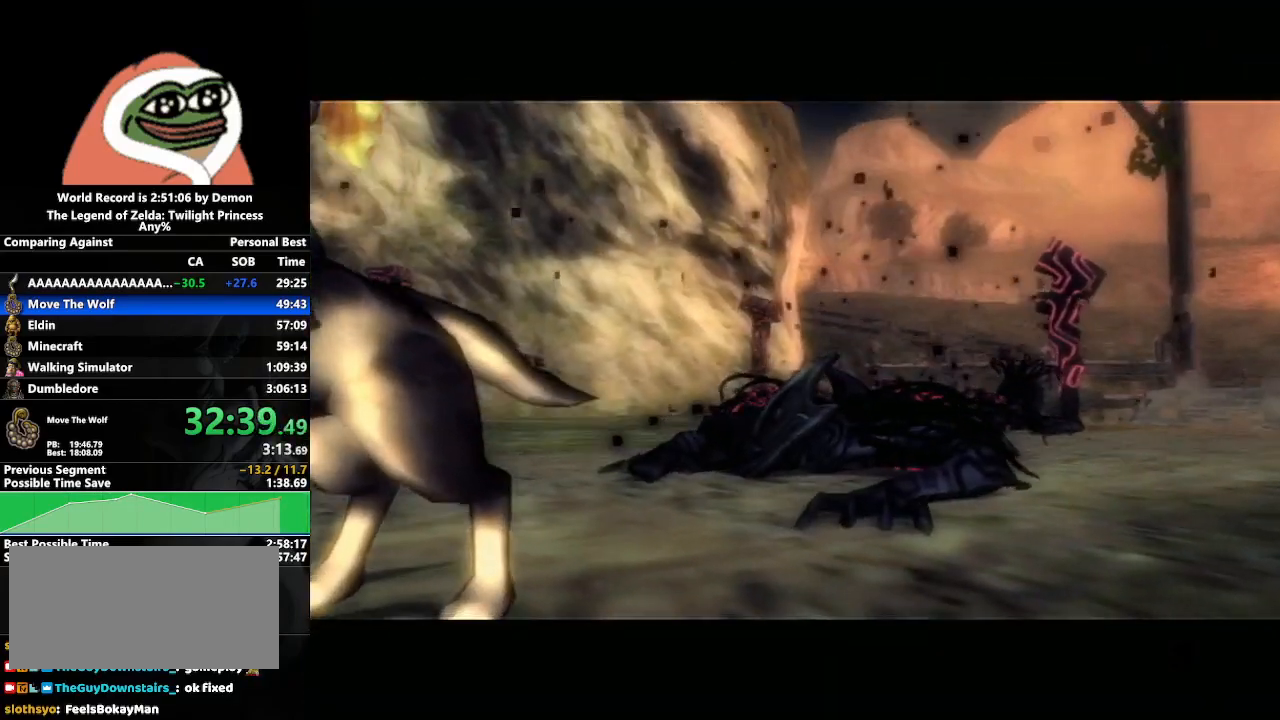
{"buttons": [], "left_stick": "center", "right_stick": "center", "events": [[317, "B", "down"], [367, "B", "up"]]}
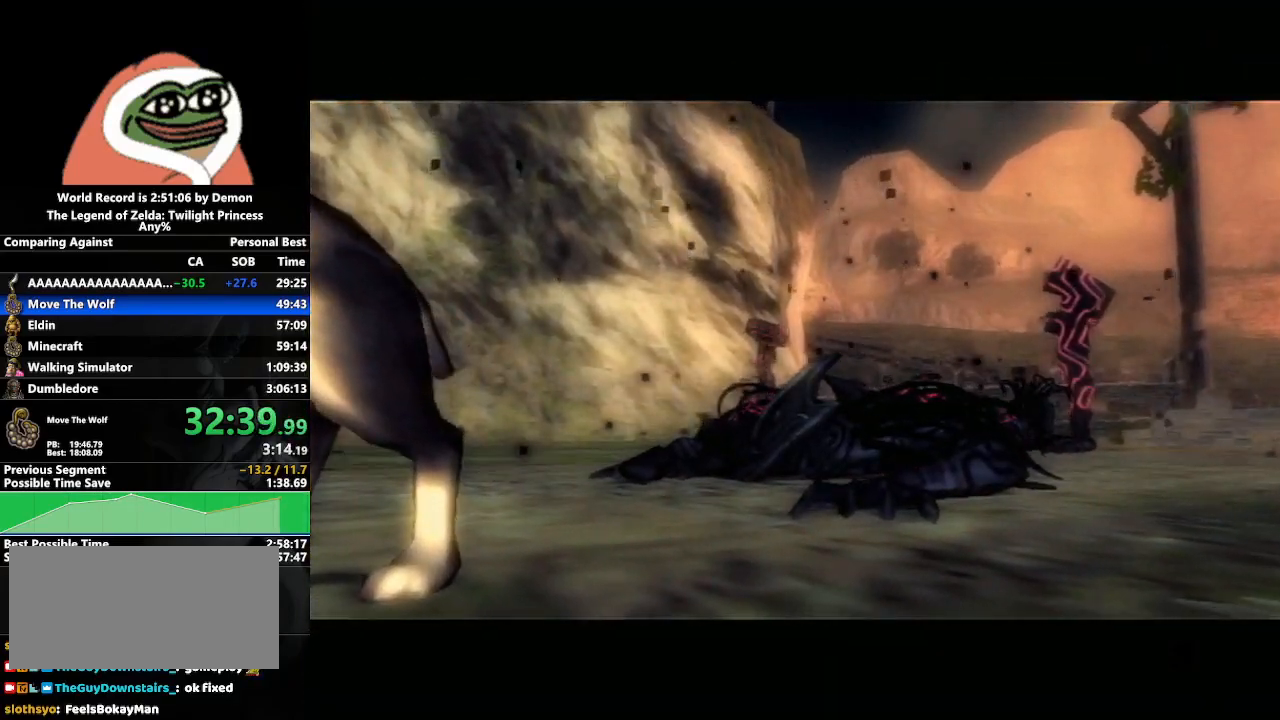
{"buttons": [], "left_stick": "center", "right_stick": "center", "events": []}
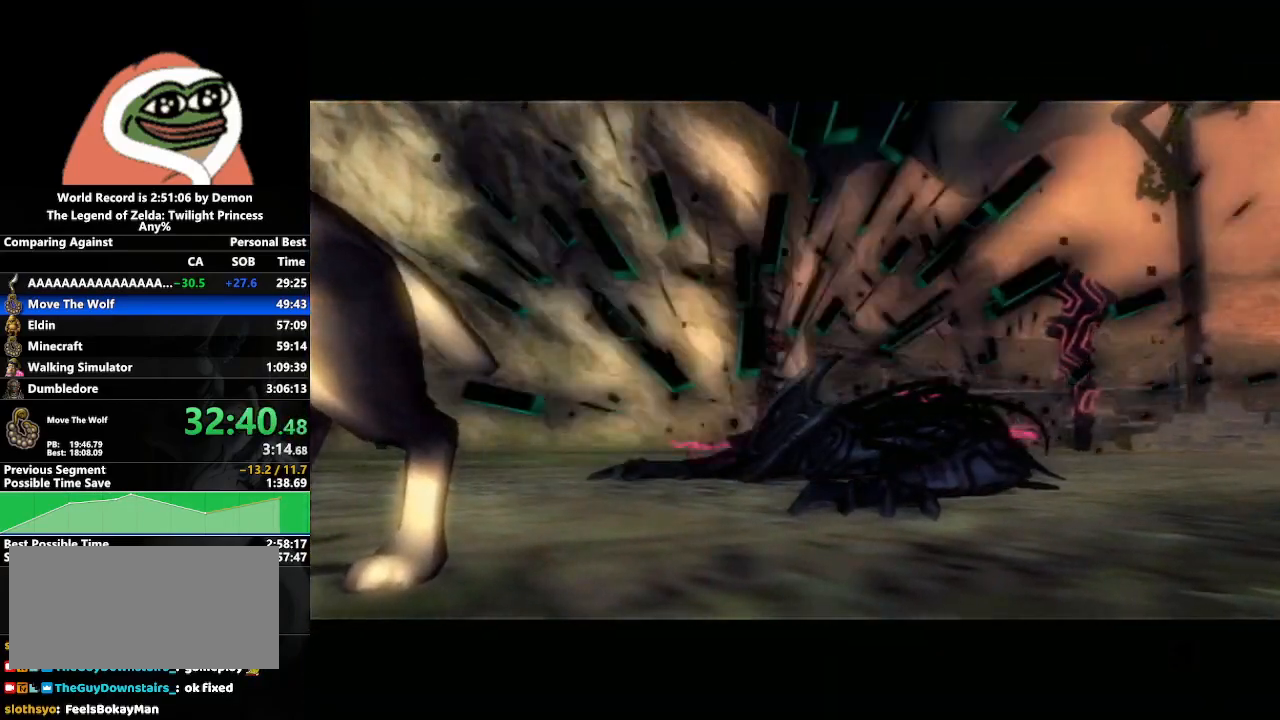
{"buttons": [], "left_stick": "center", "right_stick": "center", "events": []}
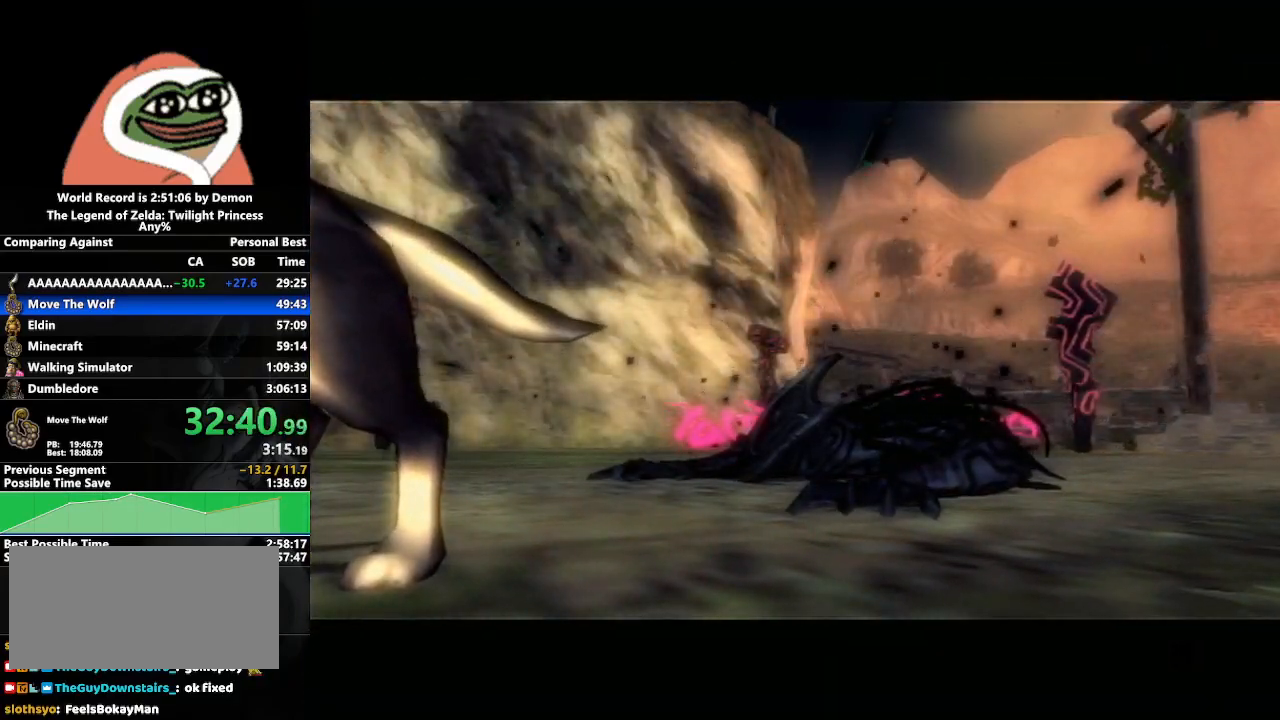
{"buttons": [], "left_stick": "down-left", "right_stick": "center", "events": [[150, "left_stick", "left"], [400, "left_stick", "down-left"]]}
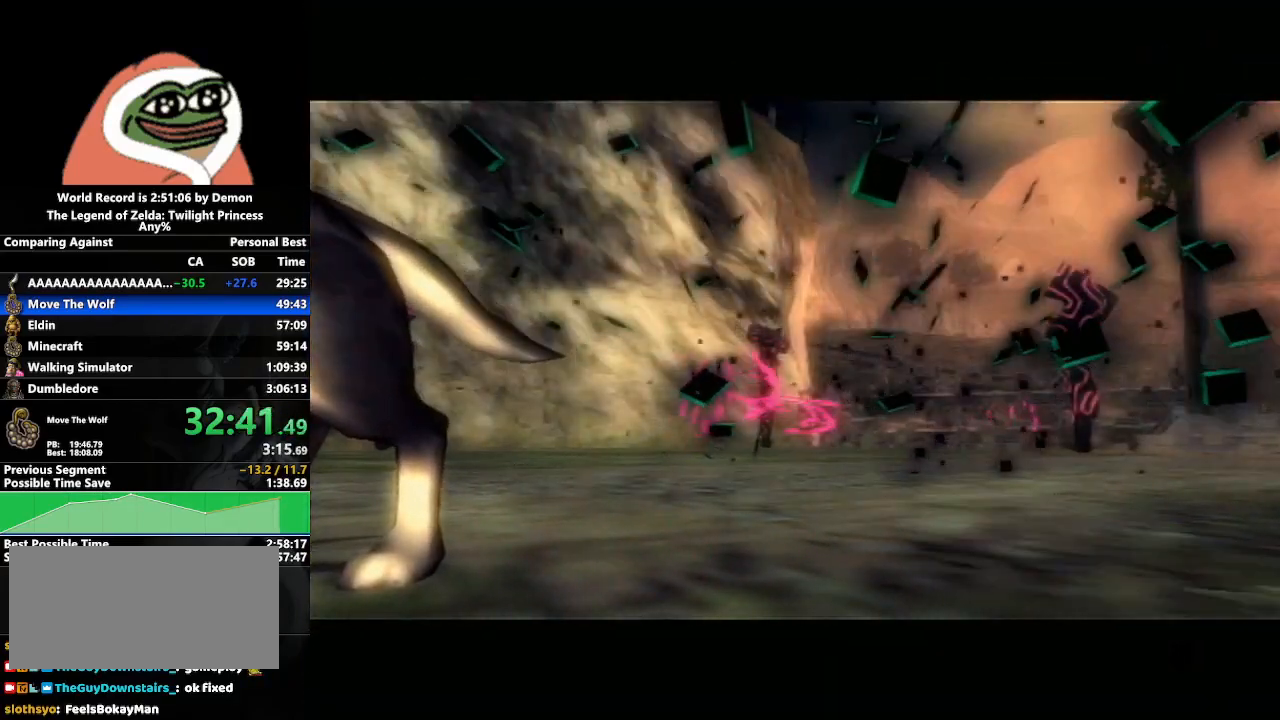
{"buttons": [], "left_stick": "center", "right_stick": "center", "events": [[67, "left_stick", "center"]]}
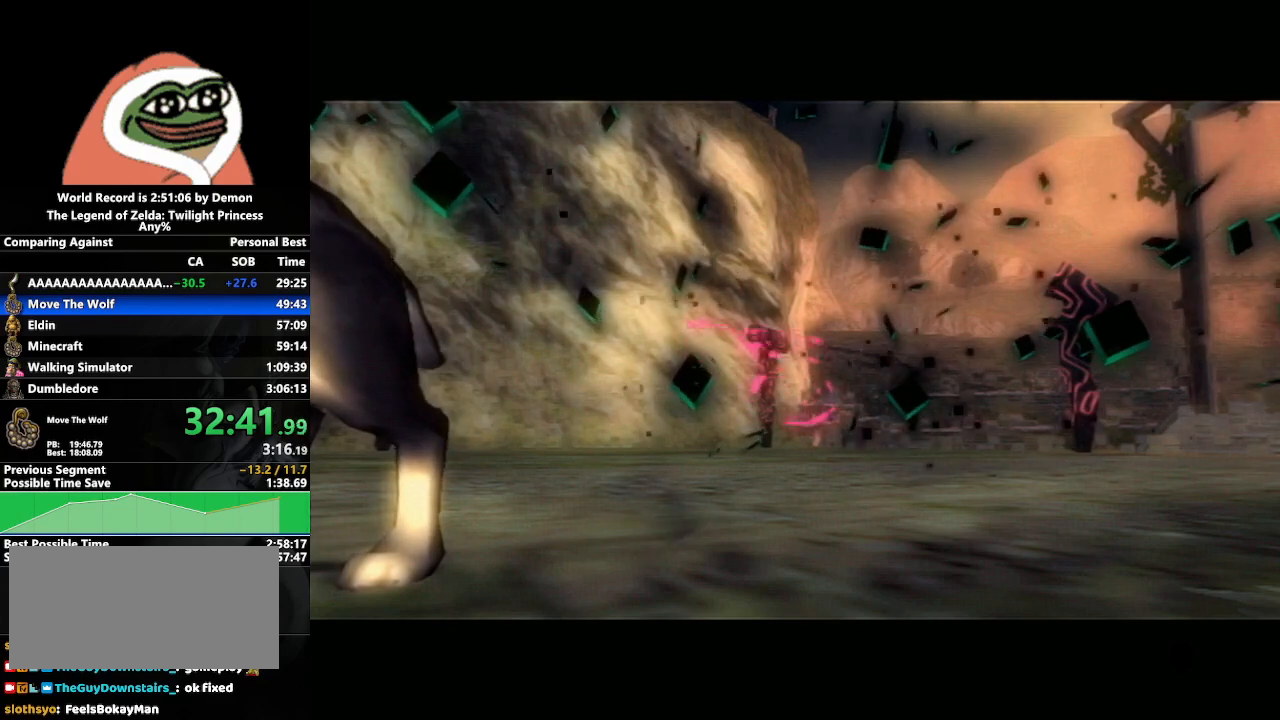
{"buttons": [], "left_stick": "center", "right_stick": "center", "events": []}